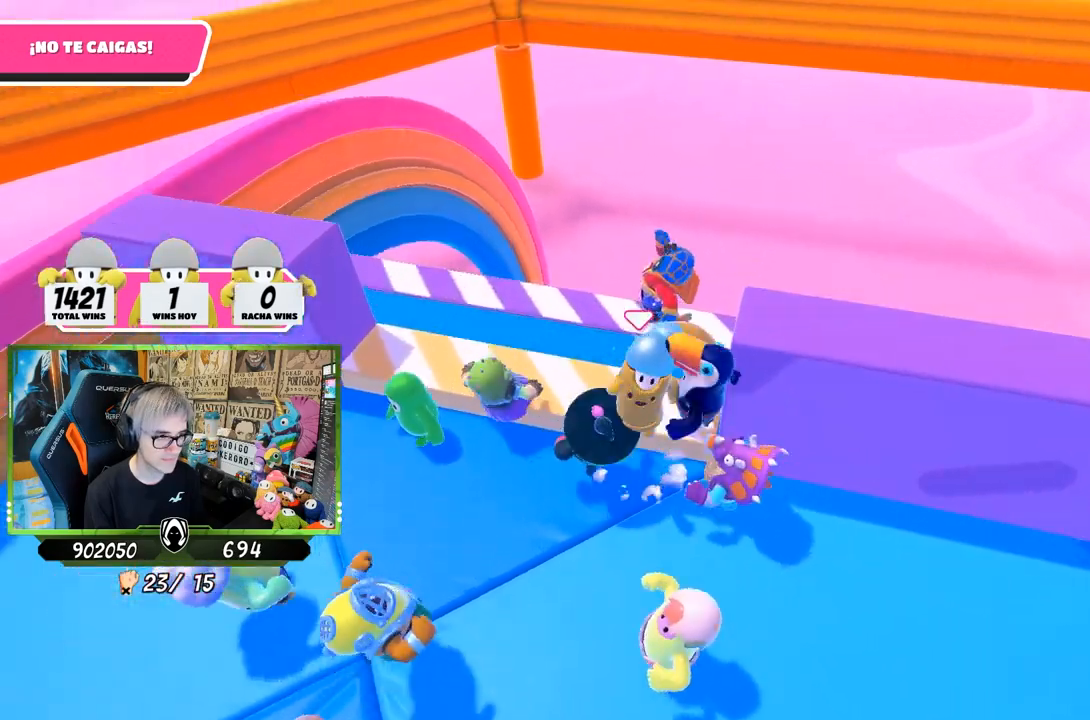
Gameplay with a controller (PlayStation layout); each line is a JSON object with the inputs held at the frame after it. "events" lists button and stick changes between this image and that frame as [ms after this image, input, new state], when the widget could be followed in between.
{"buttons": [], "left_stick": "right", "right_stick": "center", "events": [[50, "CROSS", "up"], [150, "left_stick", "right"]]}
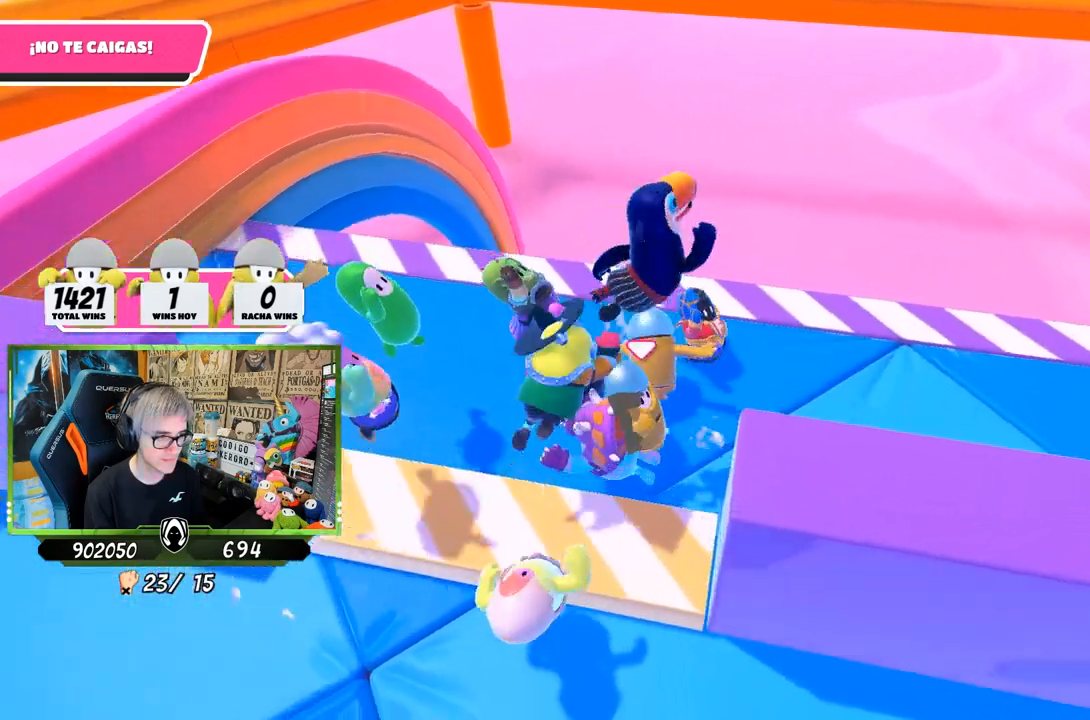
{"buttons": [], "left_stick": "right", "right_stick": "center", "events": []}
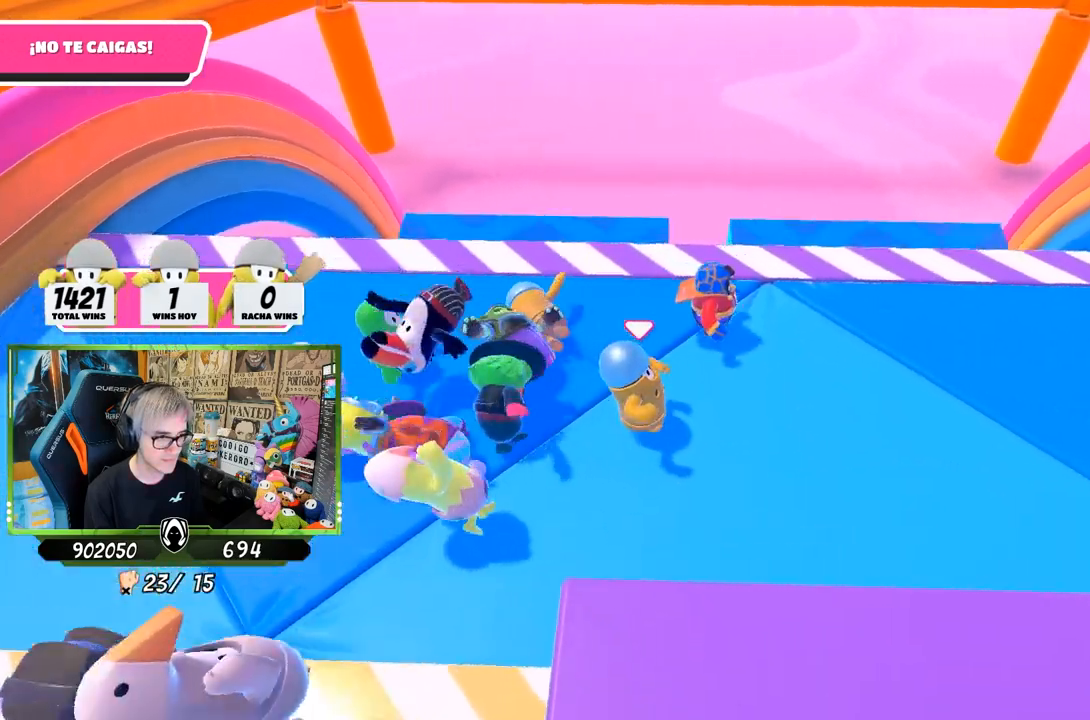
{"buttons": [], "left_stick": "right", "right_stick": "down", "events": [[150, "left_stick", "up-right"], [283, "left_stick", "up-left"], [483, "left_stick", "right"], [483, "right_stick", "down"]]}
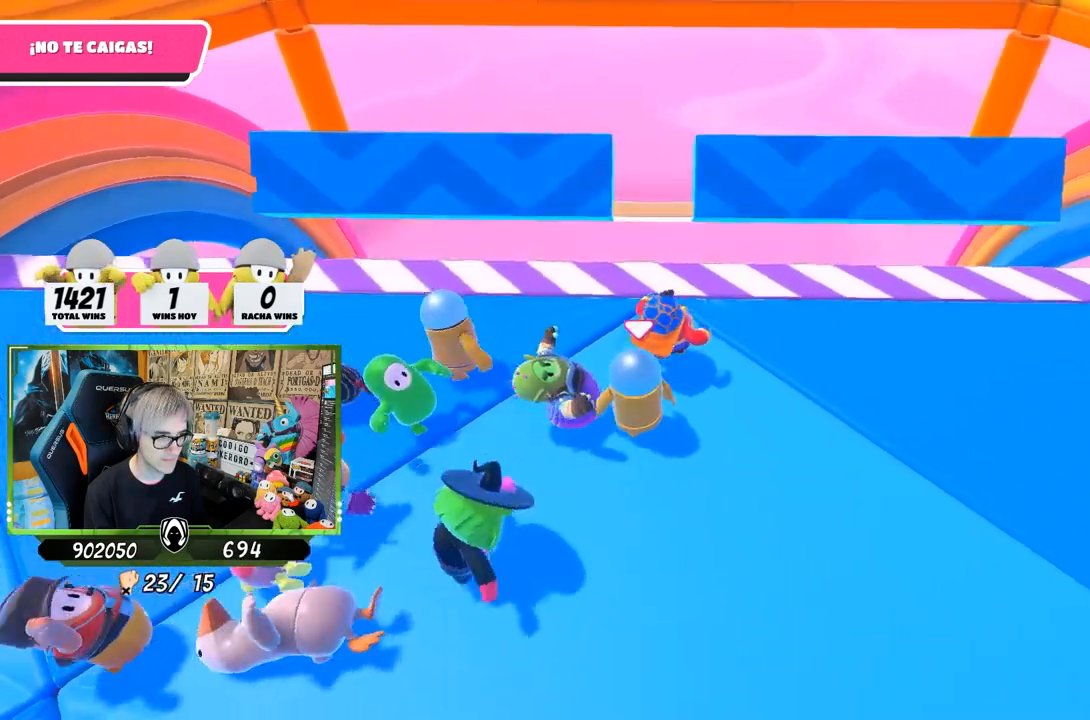
{"buttons": [], "left_stick": "up", "right_stick": "center", "events": [[150, "left_stick", "center"], [383, "right_stick", "center"], [450, "left_stick", "up"]]}
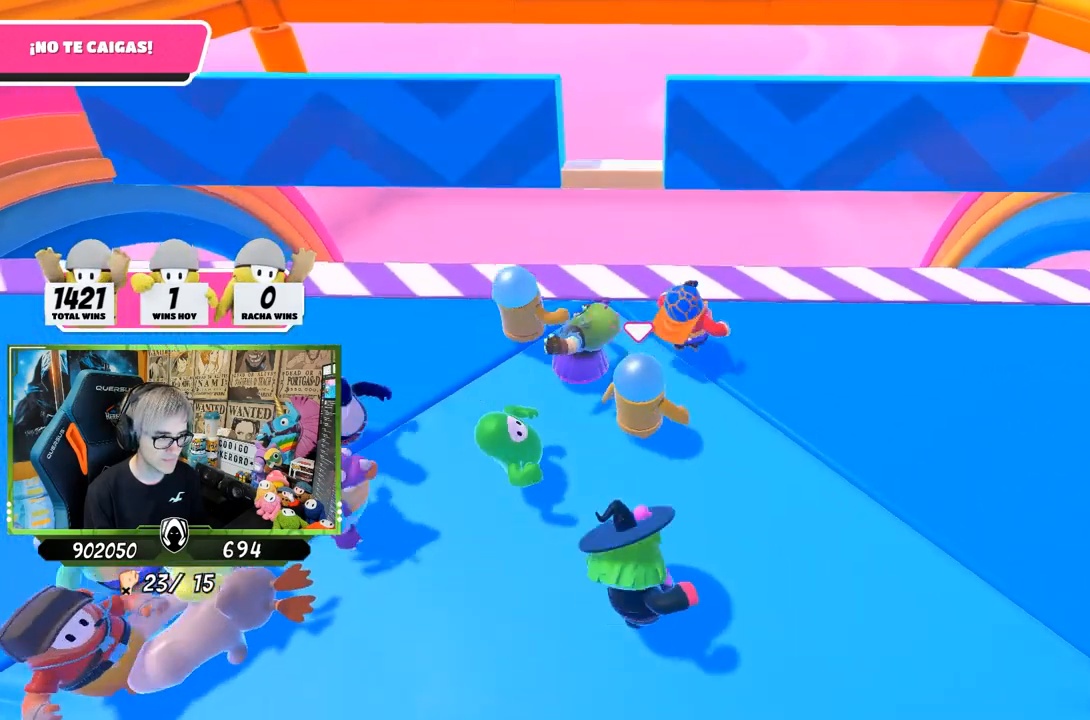
{"buttons": [], "left_stick": "right", "right_stick": "center", "events": [[83, "left_stick", "center"], [250, "left_stick", "left"], [417, "left_stick", "right"]]}
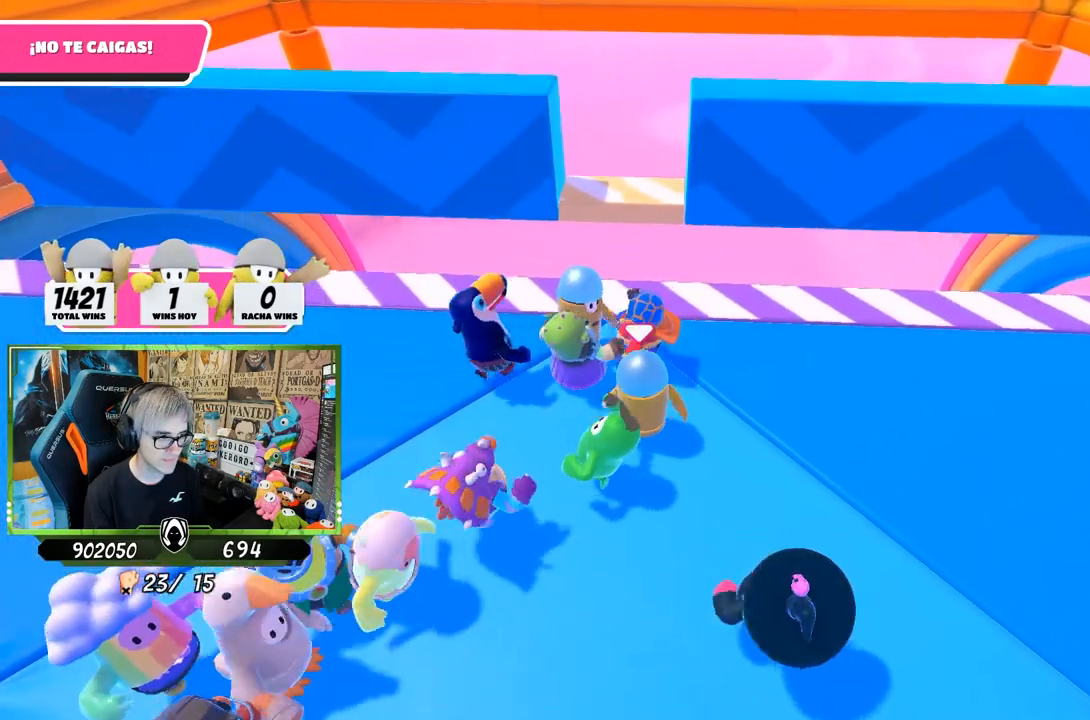
{"buttons": [], "left_stick": "center", "right_stick": "center", "events": [[50, "left_stick", "left"], [183, "left_stick", "center"]]}
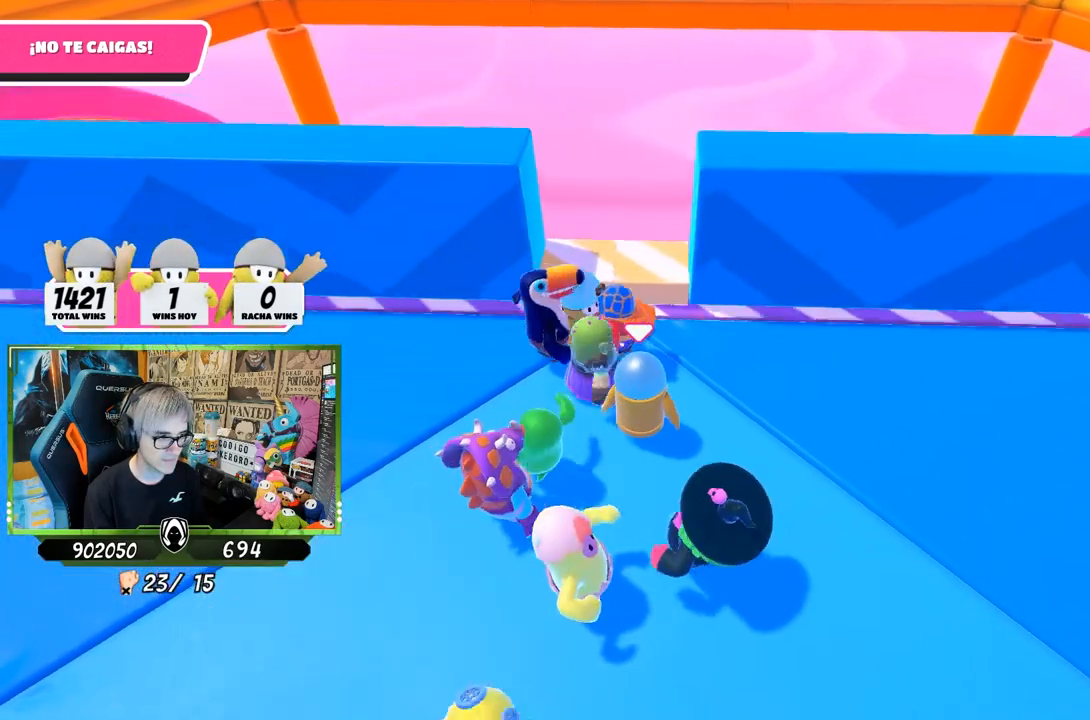
{"buttons": ["CROSS"], "left_stick": "right", "right_stick": "center", "events": [[33, "left_stick", "right"], [133, "left_stick", "center"], [350, "CROSS", "down"], [417, "left_stick", "right"]]}
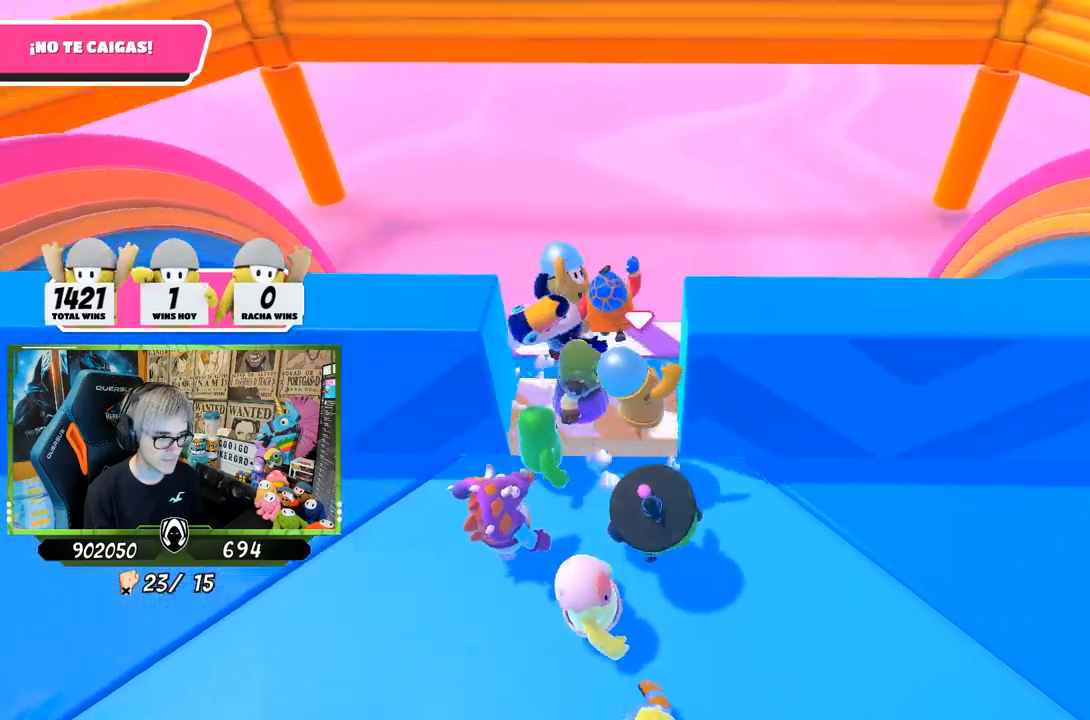
{"buttons": [], "left_stick": "right", "right_stick": "down", "events": [[17, "CROSS", "up"], [17, "left_stick", "center"], [150, "left_stick", "right"], [250, "right_stick", "down"]]}
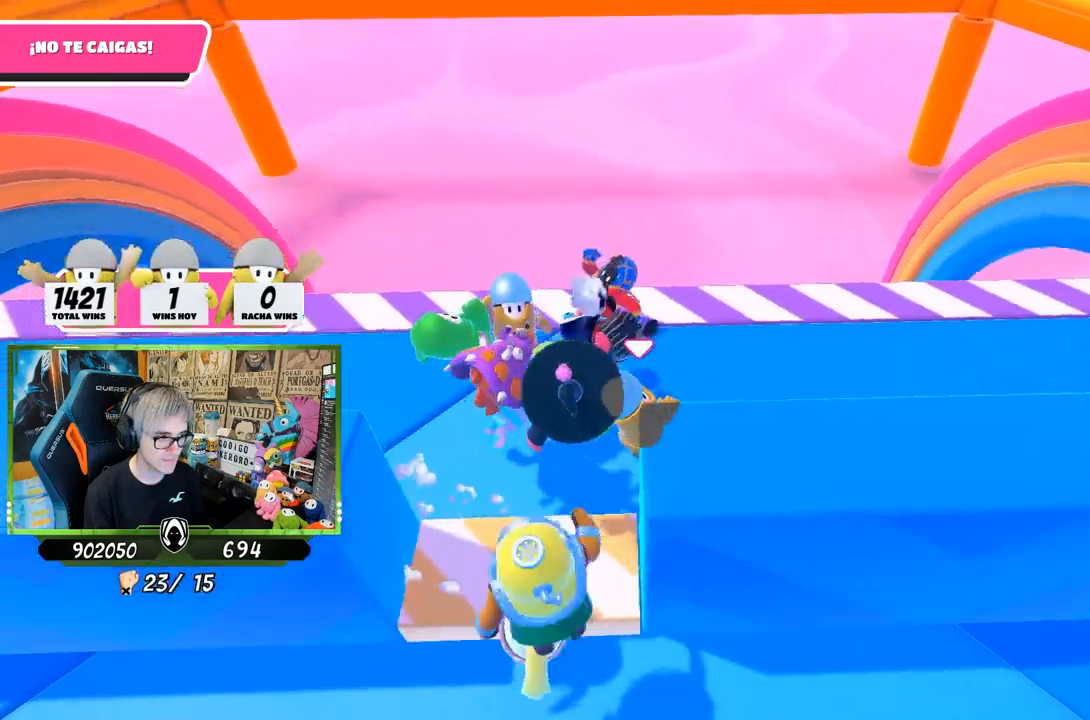
{"buttons": [], "left_stick": "center", "right_stick": "center", "events": [[17, "right_stick", "center"], [317, "left_stick", "down-left"], [417, "left_stick", "center"]]}
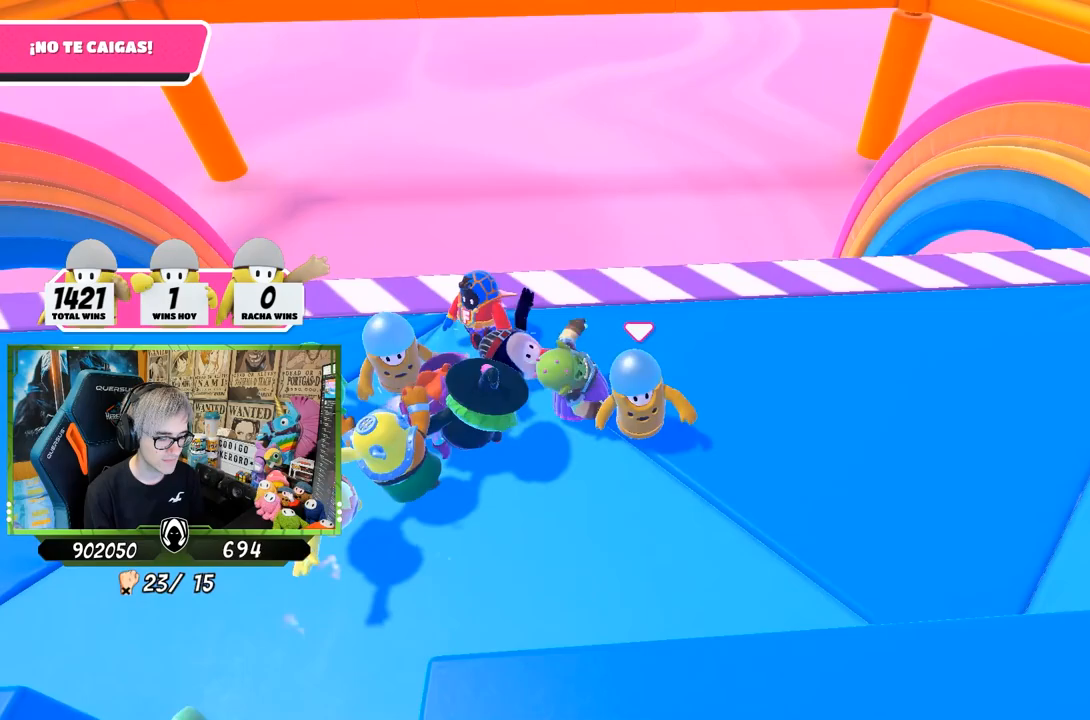
{"buttons": ["DPAD_DOWN"], "left_stick": "center", "right_stick": "center", "events": [[50, "DPAD_DOWN", "down"], [117, "DPAD_DOWN", "up"], [183, "DPAD_DOWN", "down"], [250, "DPAD_DOWN", "up"], [350, "DPAD_DOWN", "down"], [417, "DPAD_DOWN", "up"], [483, "DPAD_DOWN", "down"]]}
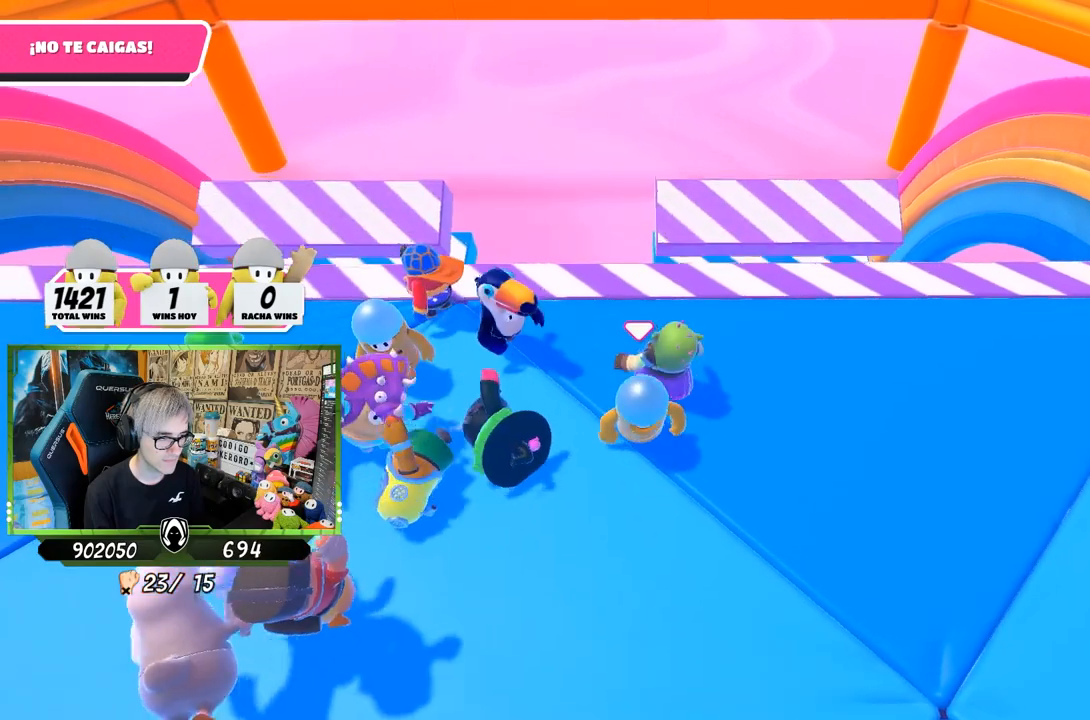
{"buttons": [], "left_stick": "center", "right_stick": "center", "events": [[83, "DPAD_DOWN", "up"]]}
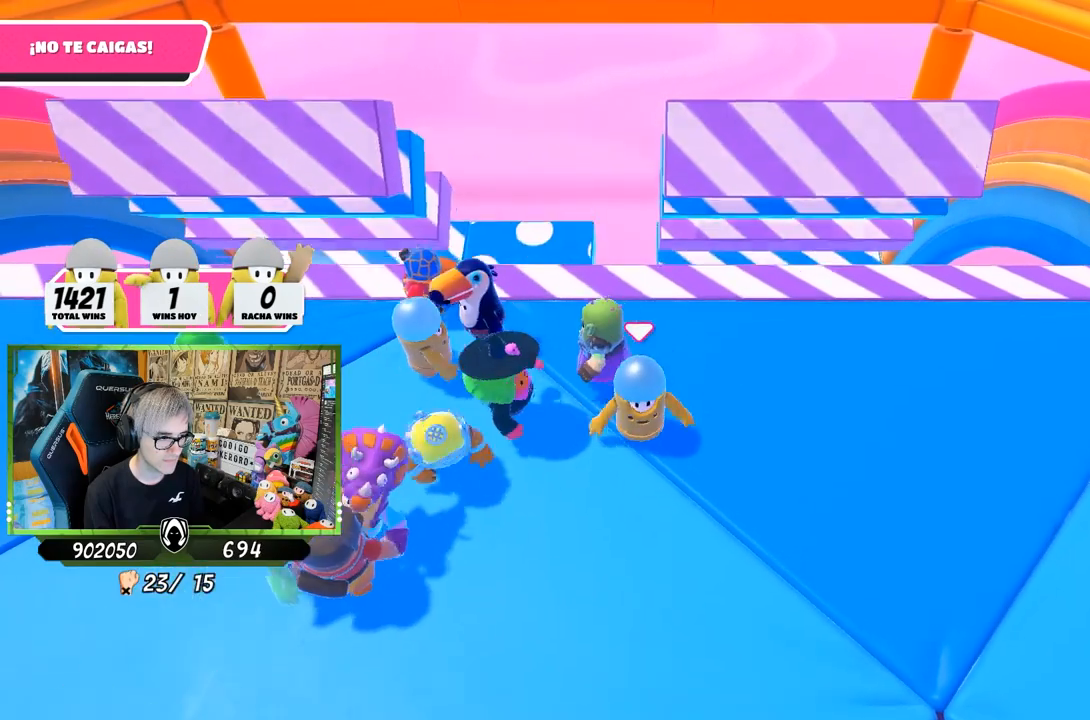
{"buttons": [], "left_stick": "center", "right_stick": "center", "events": [[33, "left_stick", "up-left"], [133, "left_stick", "center"], [283, "DPAD_DOWN", "down"], [350, "DPAD_DOWN", "up"], [417, "DPAD_DOWN", "down"], [483, "DPAD_DOWN", "up"]]}
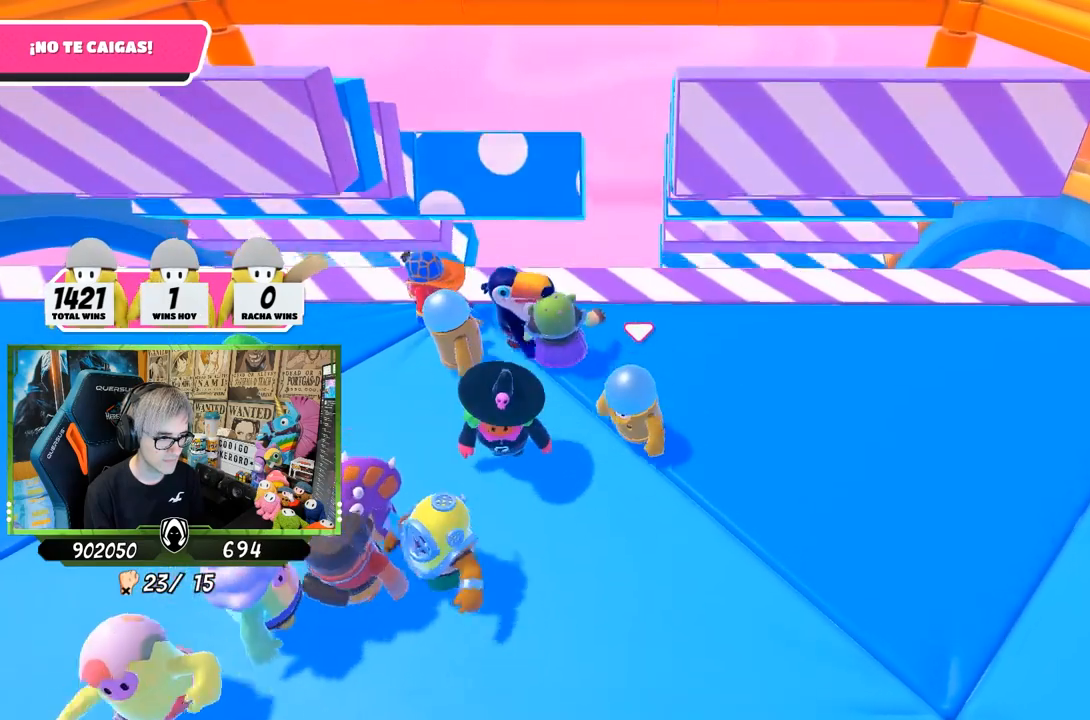
{"buttons": [], "left_stick": "up-left", "right_stick": "center", "events": [[83, "DPAD_DOWN", "down"], [183, "DPAD_DOWN", "up"], [483, "left_stick", "up-left"]]}
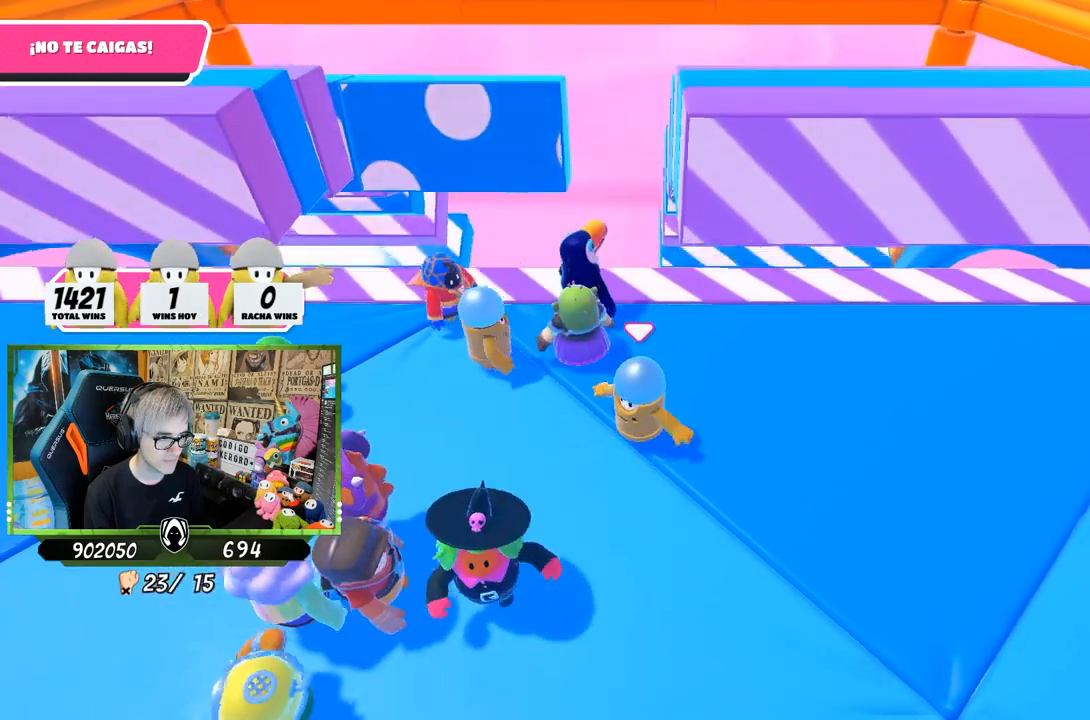
{"buttons": [], "left_stick": "center", "right_stick": "center", "events": [[217, "left_stick", "center"], [250, "right_stick", "down"], [317, "left_stick", "up-left"], [383, "right_stick", "center"], [417, "left_stick", "center"]]}
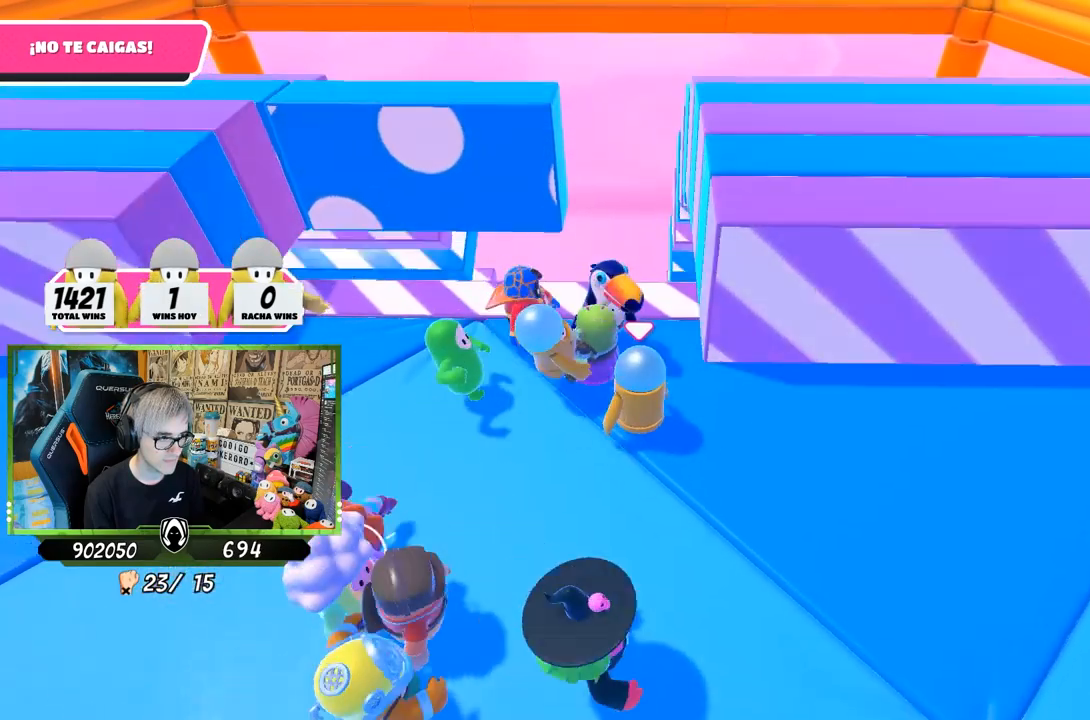
{"buttons": ["CROSS"], "left_stick": "center", "right_stick": "center", "events": [[17, "left_stick", "up-left"], [83, "CROSS", "down"], [317, "CROSS", "up"], [317, "left_stick", "up"], [483, "CROSS", "down"], [500, "left_stick", "center"]]}
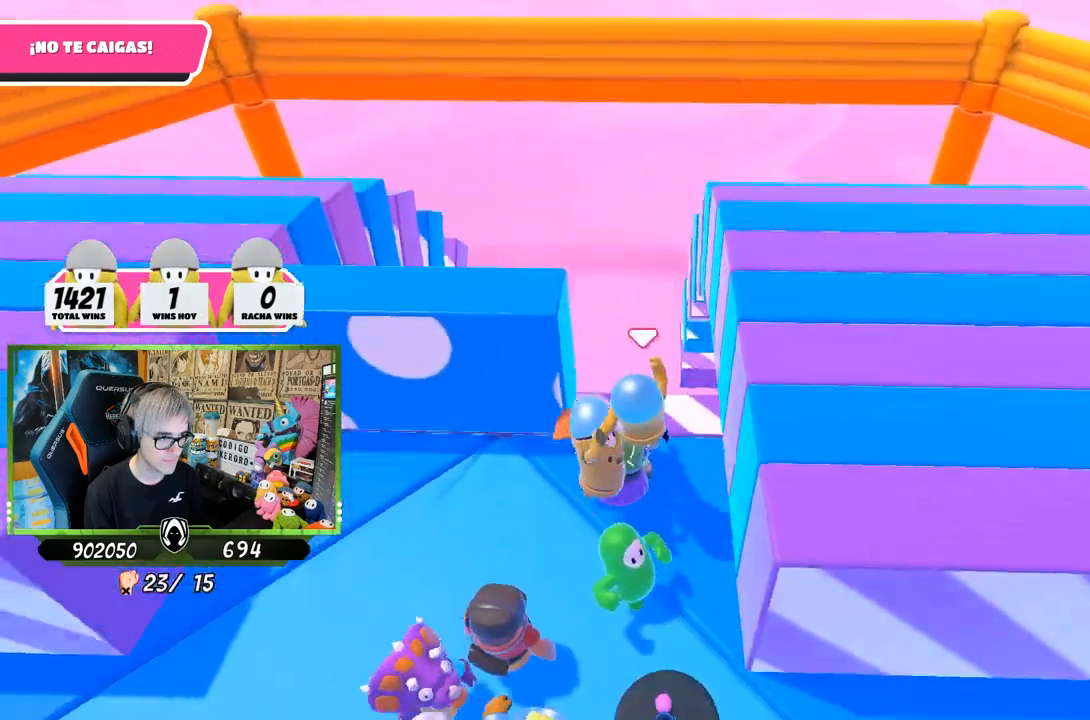
{"buttons": [], "left_stick": "left", "right_stick": "center", "events": [[33, "left_stick", "down-right"], [67, "CROSS", "up"], [167, "CROSS", "down"], [233, "CROSS", "up"], [300, "left_stick", "down-left"], [467, "left_stick", "left"]]}
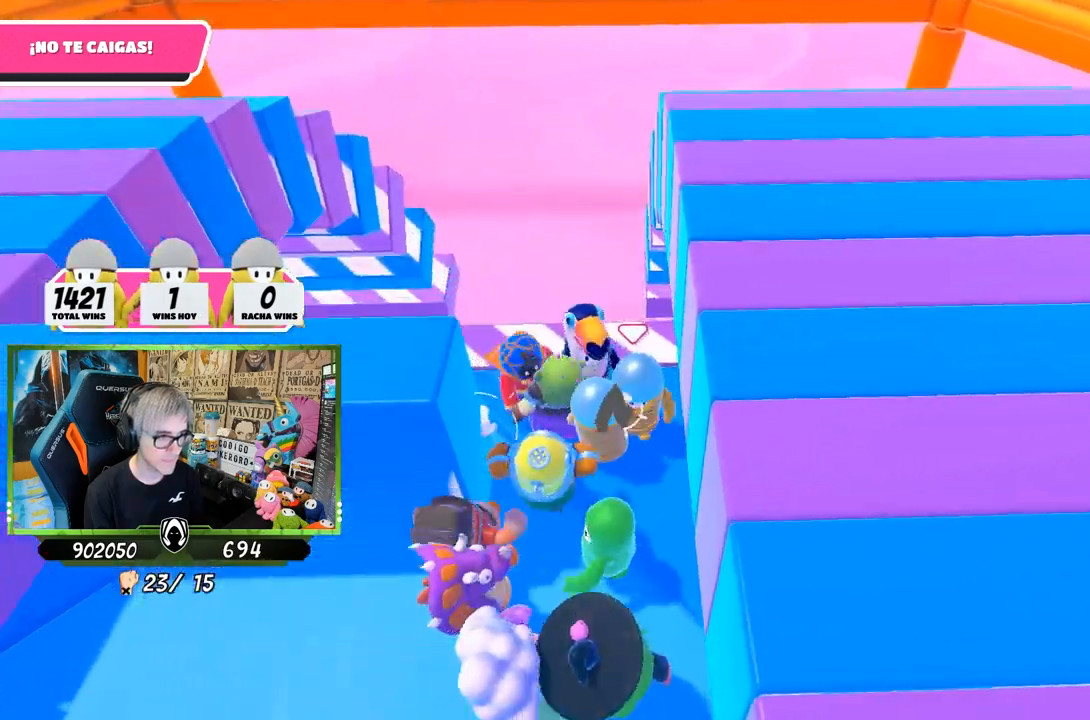
{"buttons": [], "left_stick": "center", "right_stick": "center", "events": [[117, "left_stick", "center"], [250, "left_stick", "down-left"], [450, "left_stick", "center"]]}
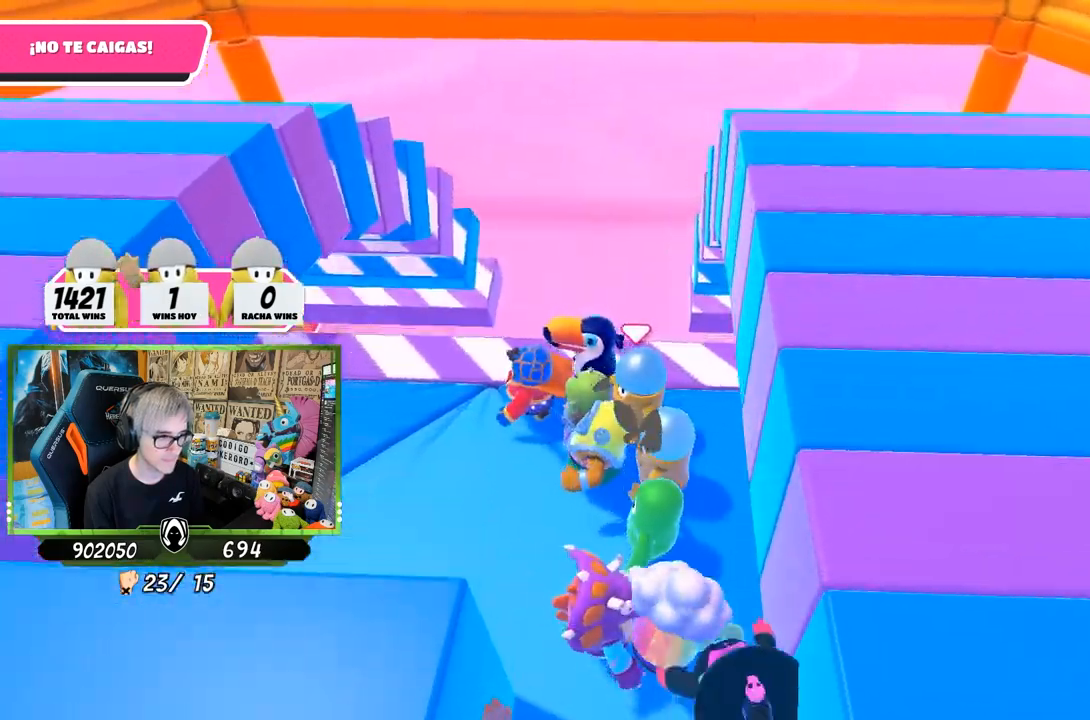
{"buttons": [], "left_stick": "left", "right_stick": "center", "events": [[150, "left_stick", "left"]]}
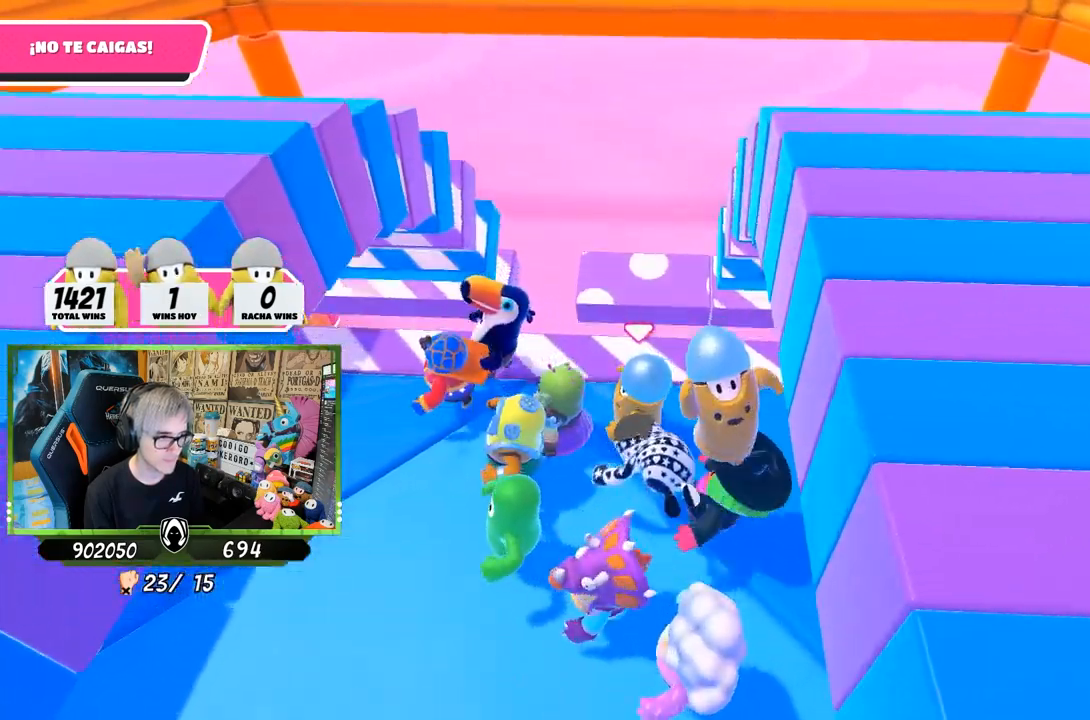
{"buttons": [], "left_stick": "left", "right_stick": "center", "events": [[417, "left_stick", "center"], [483, "left_stick", "left"]]}
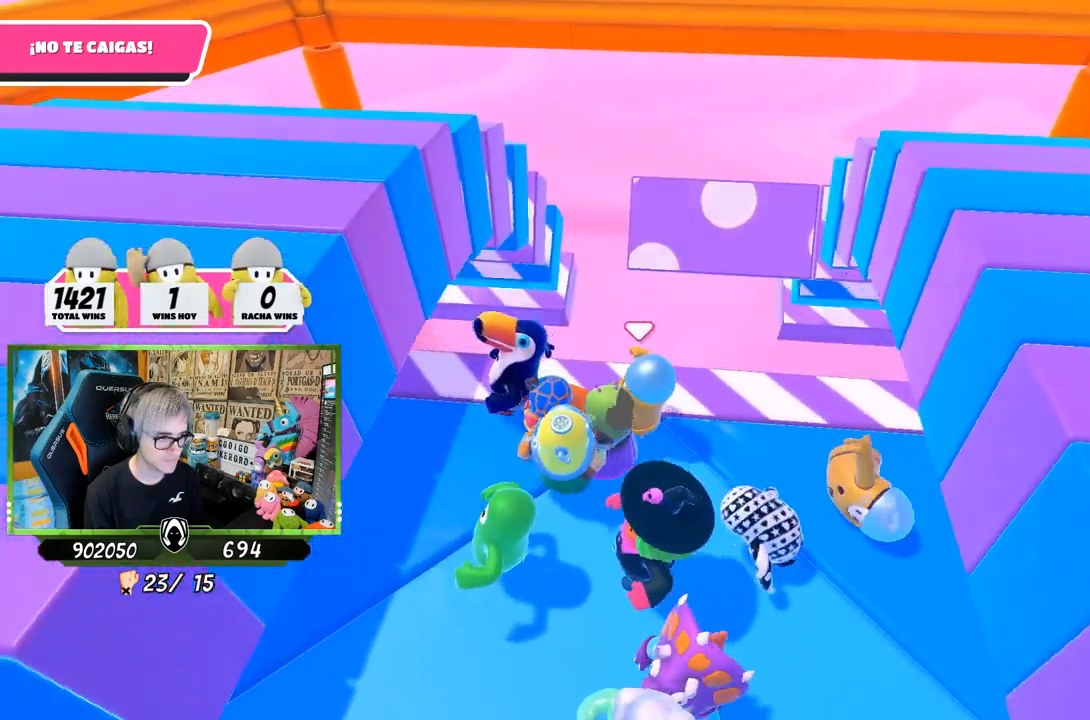
{"buttons": [], "left_stick": "down", "right_stick": "center", "events": [[117, "left_stick", "center"], [500, "left_stick", "down"]]}
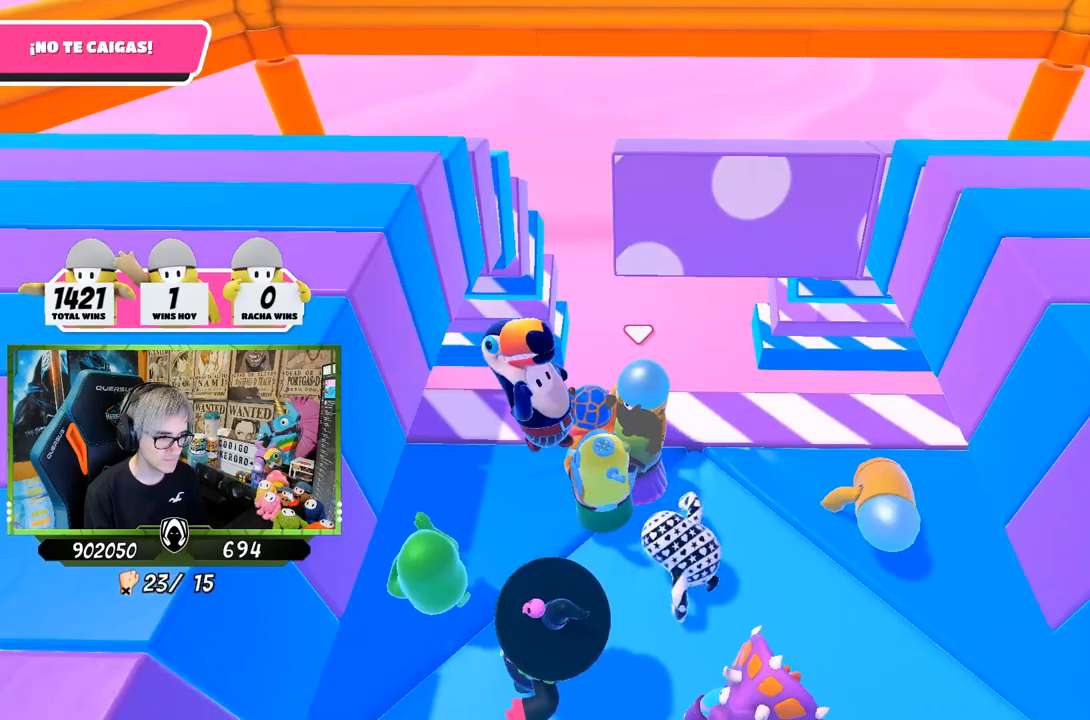
{"buttons": [], "left_stick": "left", "right_stick": "center", "events": [[233, "left_stick", "left"]]}
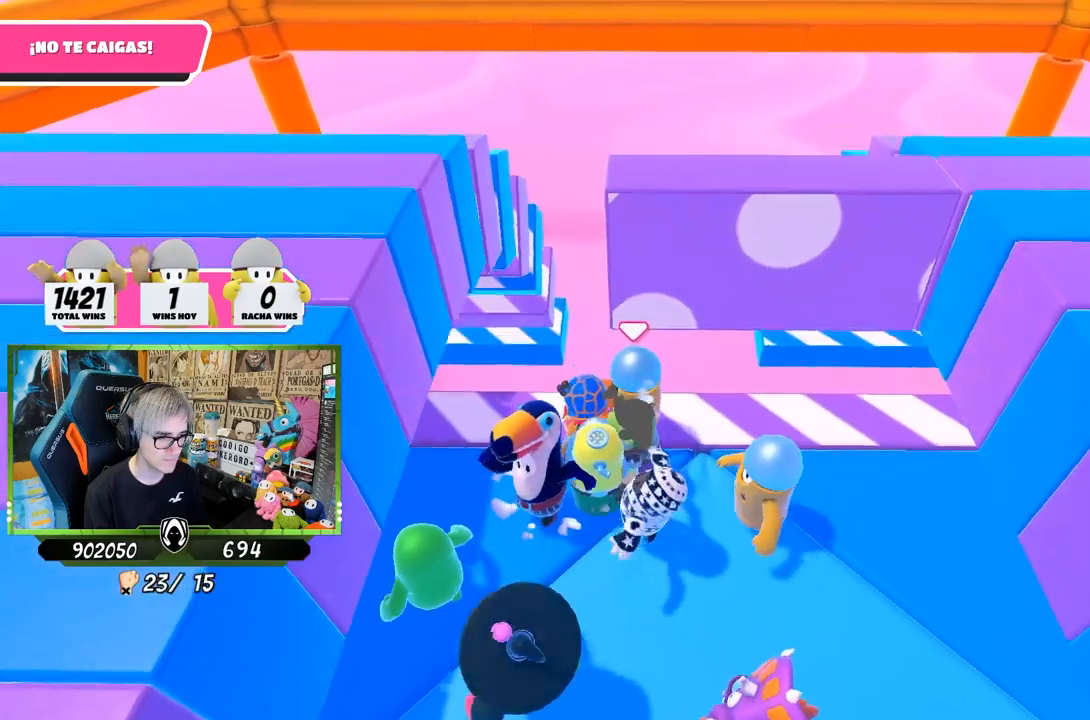
{"buttons": [], "left_stick": "down-left", "right_stick": "center", "events": [[17, "left_stick", "down-left"]]}
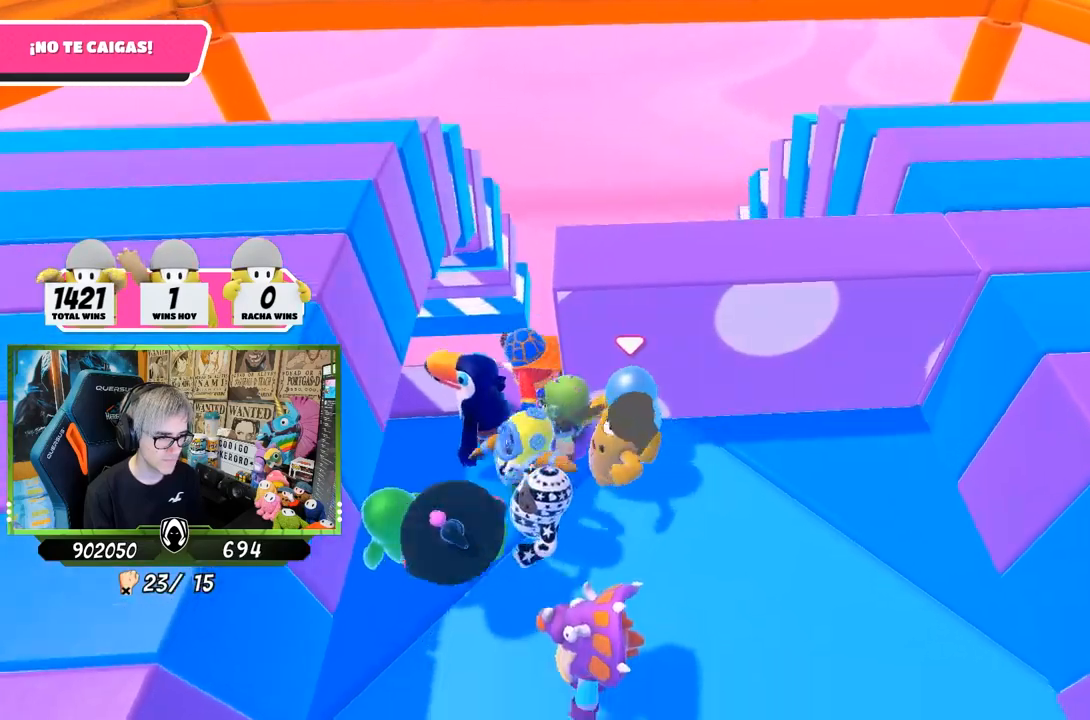
{"buttons": [], "left_stick": "down-left", "right_stick": "center", "events": []}
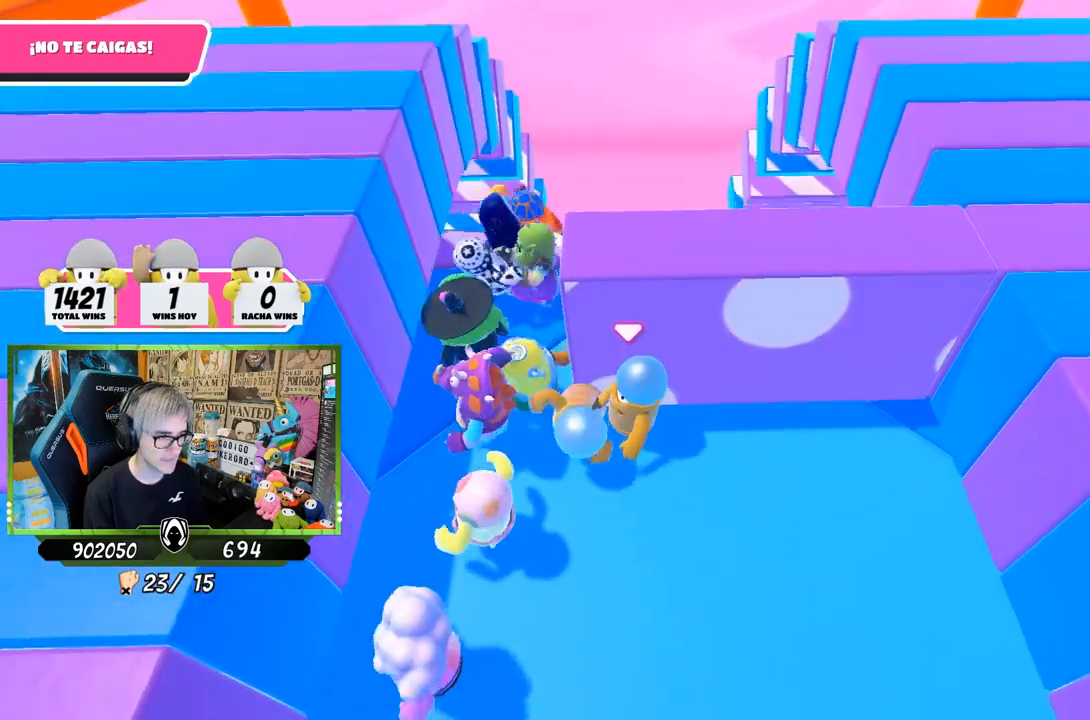
{"buttons": [], "left_stick": "up-right", "right_stick": "right", "events": [[17, "left_stick", "left"], [383, "left_stick", "up"], [450, "left_stick", "up-right"], [500, "right_stick", "right"]]}
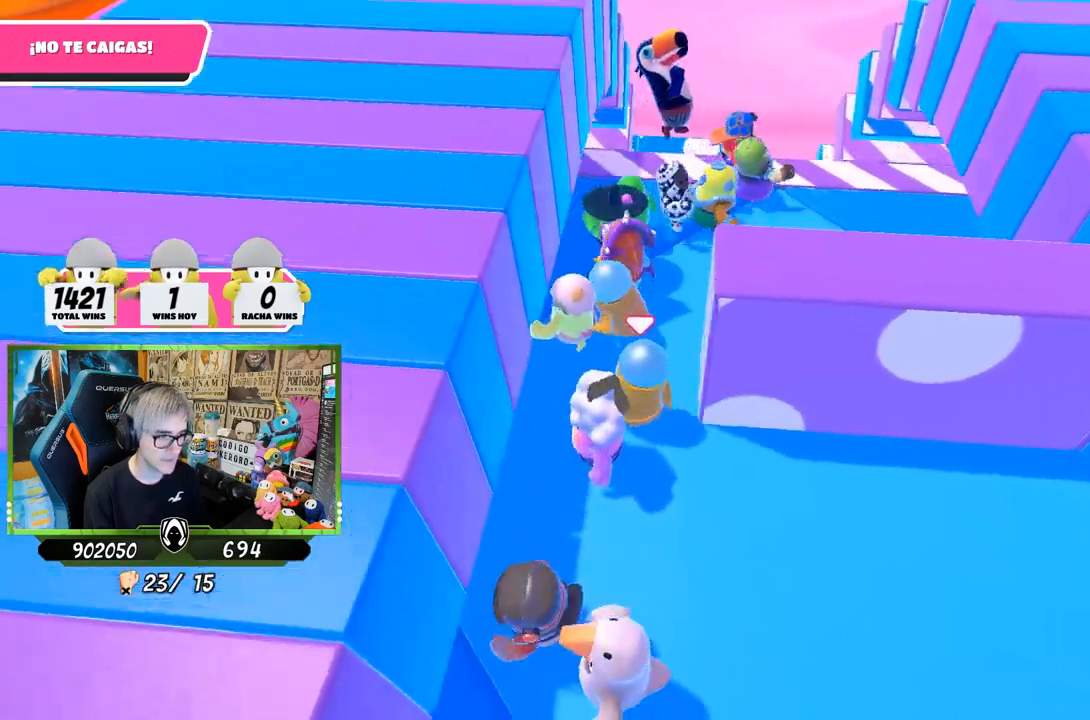
{"buttons": [], "left_stick": "up-right", "right_stick": "down-left", "events": [[150, "right_stick", "up-right"], [250, "right_stick", "center"], [500, "right_stick", "down-left"]]}
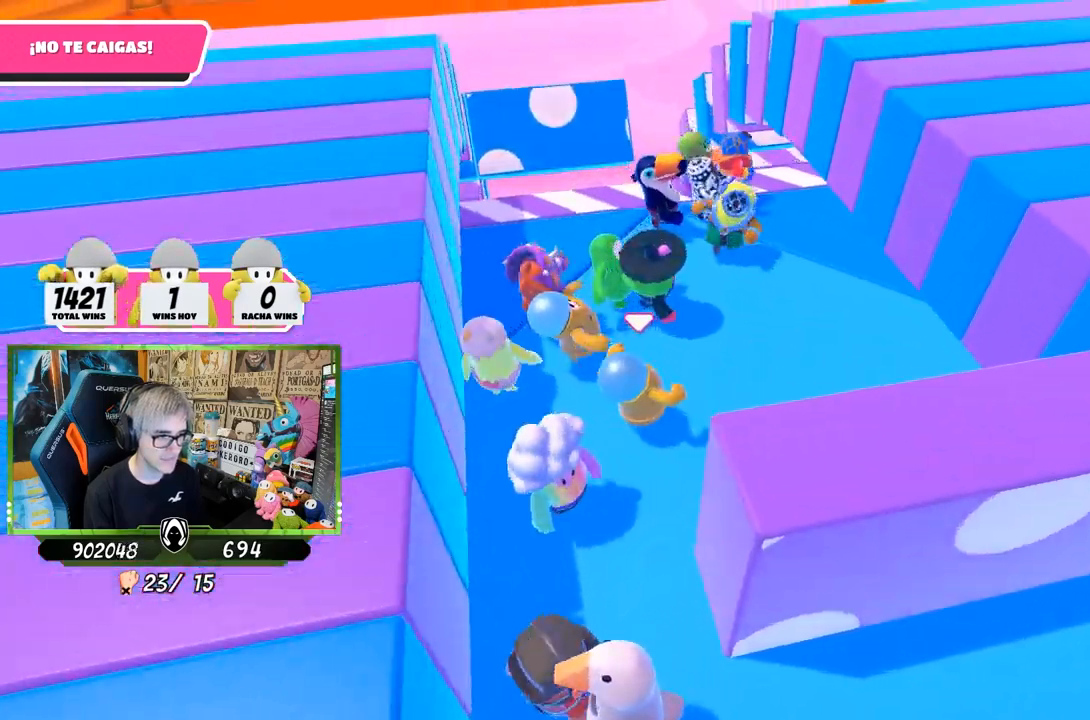
{"buttons": [], "left_stick": "up", "right_stick": "center", "events": [[233, "right_stick", "center"], [383, "left_stick", "up"]]}
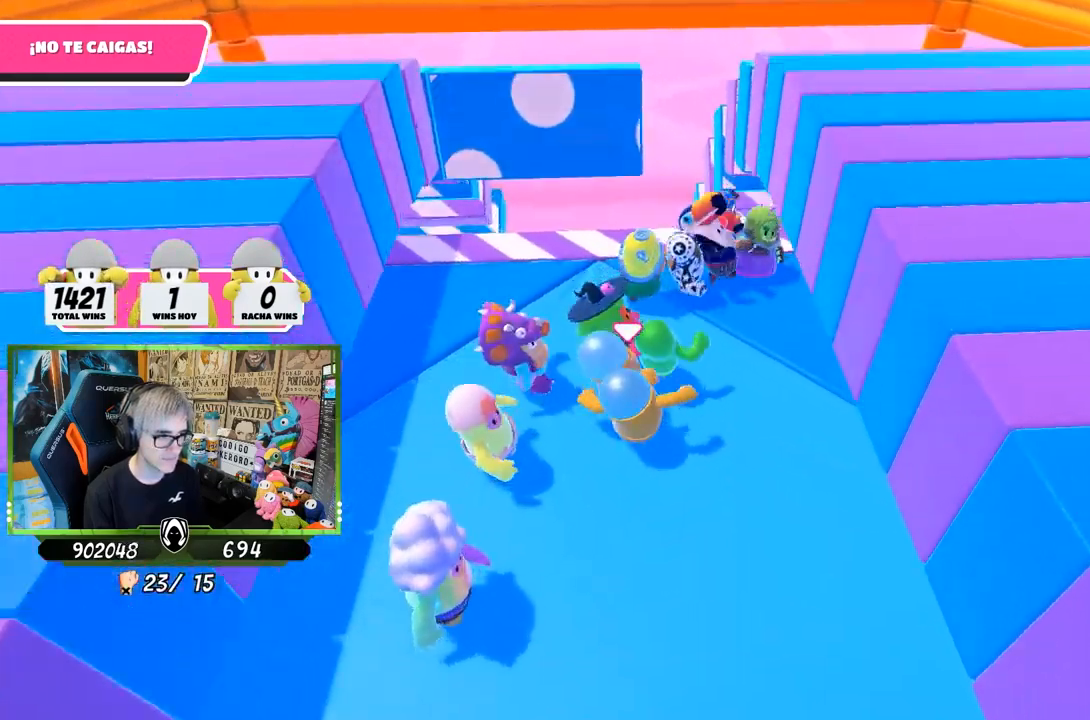
{"buttons": [], "left_stick": "up", "right_stick": "center", "events": [[50, "left_stick", "up-right"], [217, "left_stick", "up-left"], [450, "left_stick", "up"]]}
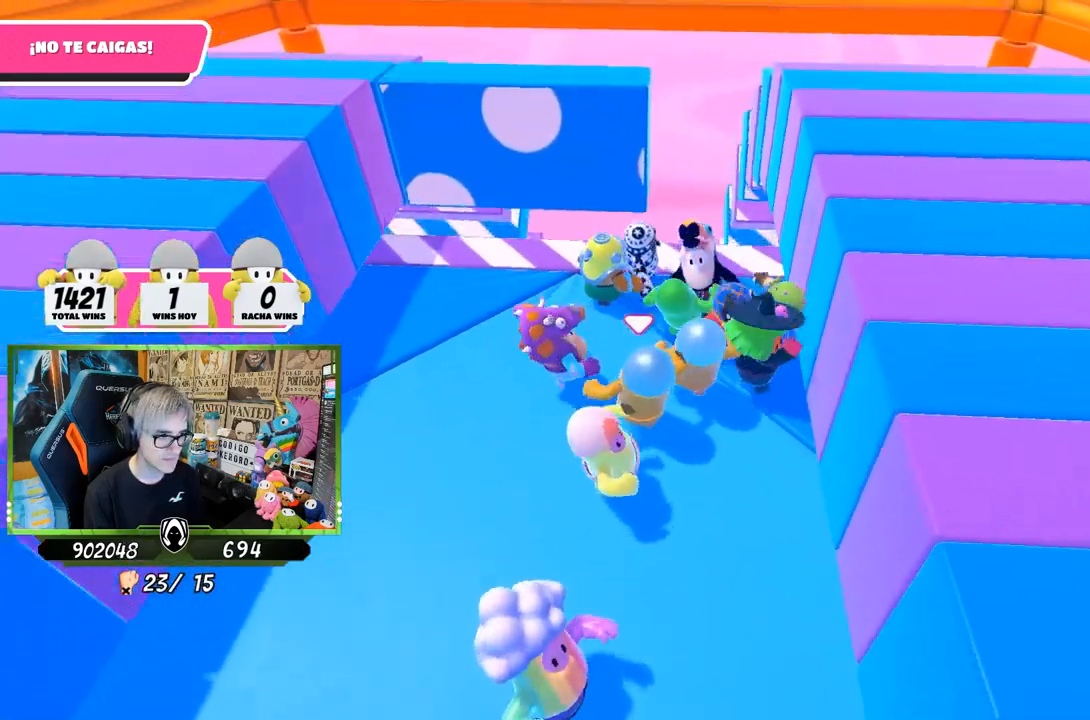
{"buttons": [], "left_stick": "center", "right_stick": "center", "events": [[17, "left_stick", "up-right"], [150, "left_stick", "center"], [283, "left_stick", "up-right"], [417, "left_stick", "center"]]}
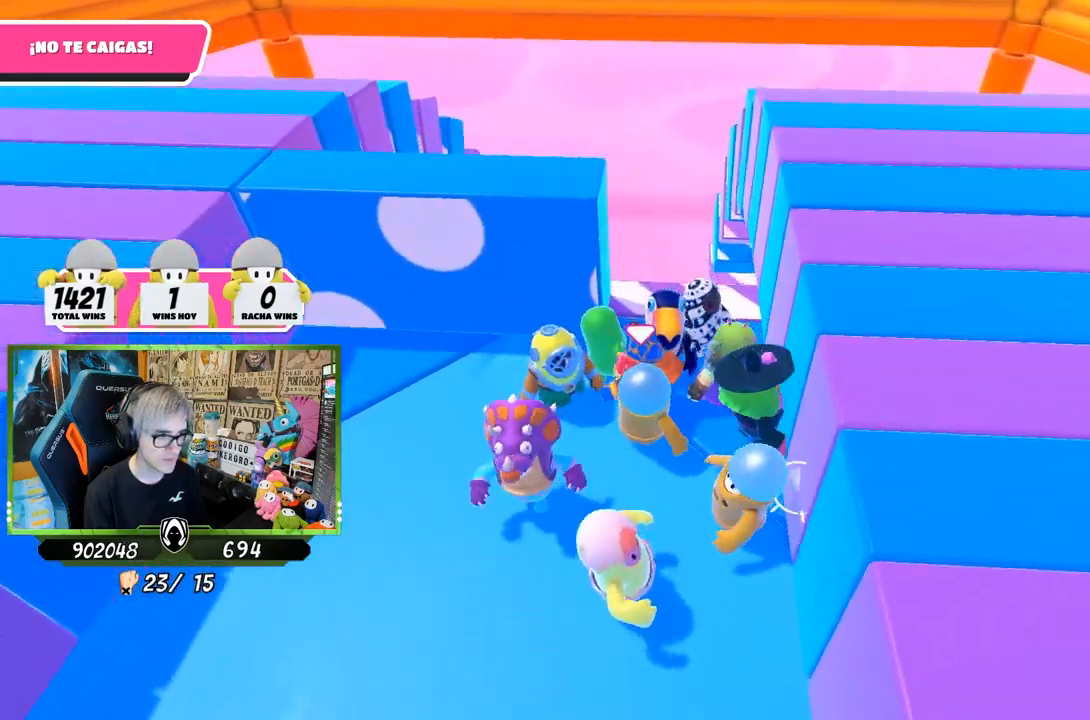
{"buttons": [], "left_stick": "up-left", "right_stick": "center", "events": [[50, "left_stick", "up-right"], [217, "left_stick", "up-left"]]}
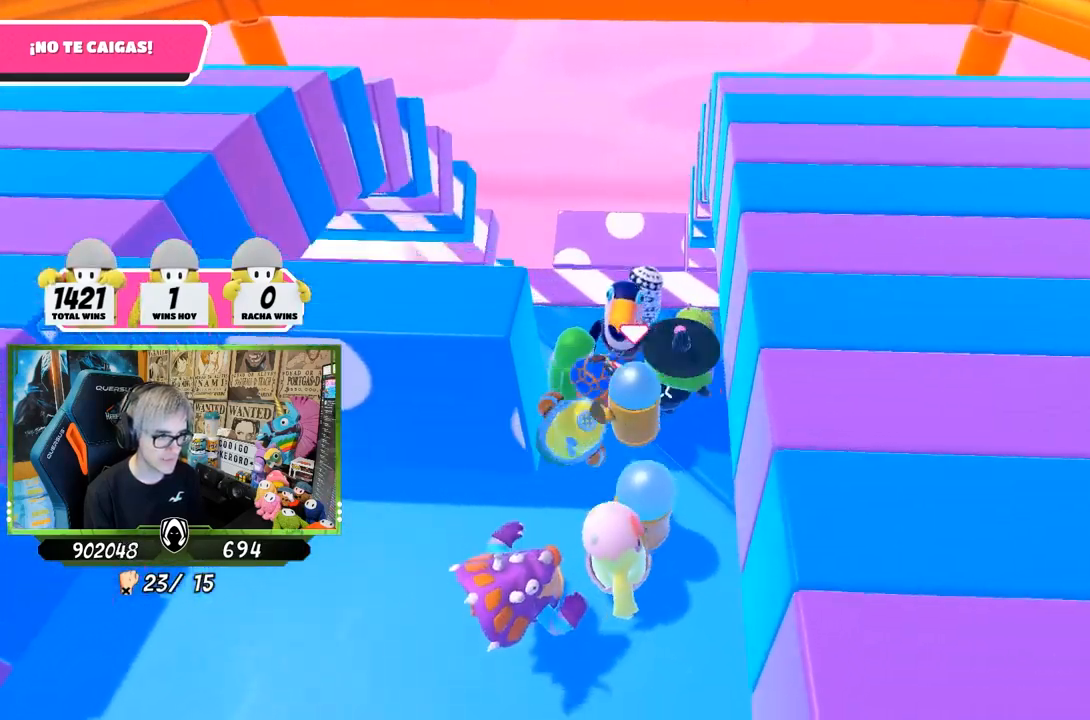
{"buttons": [], "left_stick": "up-left", "right_stick": "center", "events": [[133, "left_stick", "left"], [267, "left_stick", "up-left"]]}